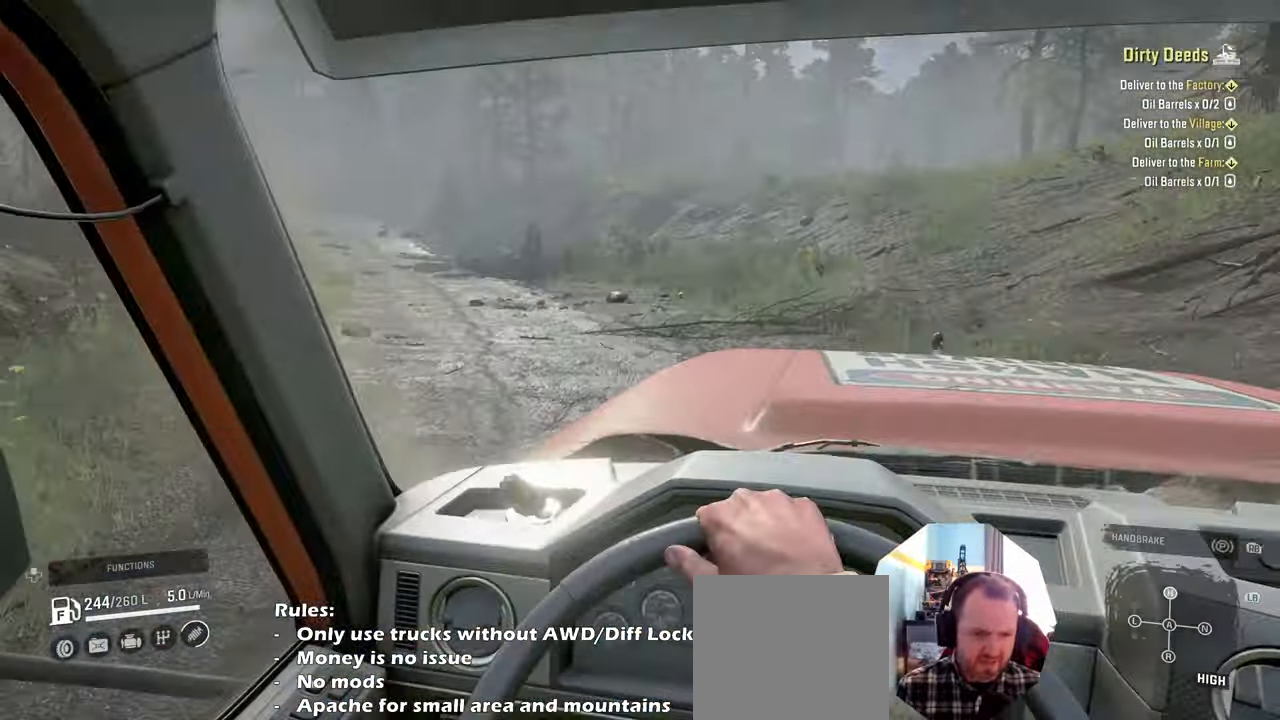
Gameplay with a controller (Xbox layout); each line is a JSON object with the inputs held at the frame after it. "events" lists button and stick changes between this image and that frame as [ms after this image, input, new state], when the widget could be followed in between.
{"buttons": ["R2"], "left_stick": "left", "right_stick": "center", "events": []}
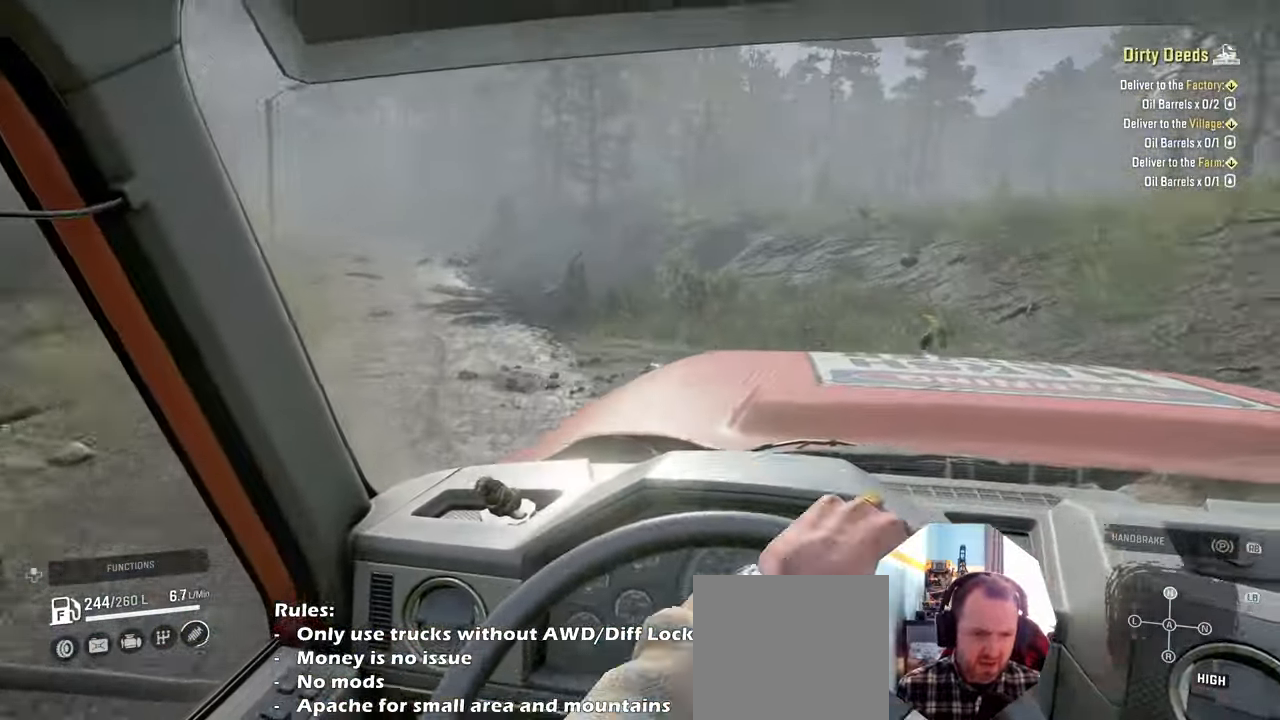
{"buttons": ["R2"], "left_stick": "center", "right_stick": "right", "events": [[67, "right_stick", "right"], [400, "left_stick", "center"]]}
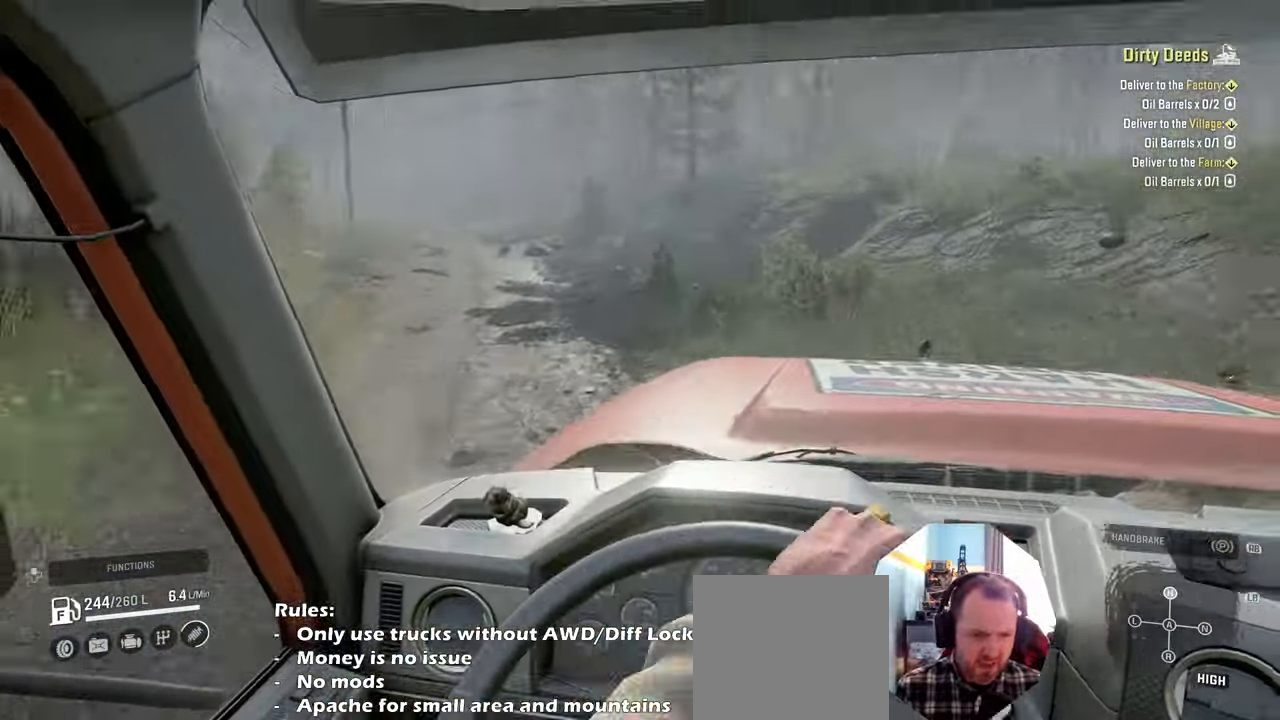
{"buttons": ["R2"], "left_stick": "left", "right_stick": "right", "events": [[200, "left_stick", "left"]]}
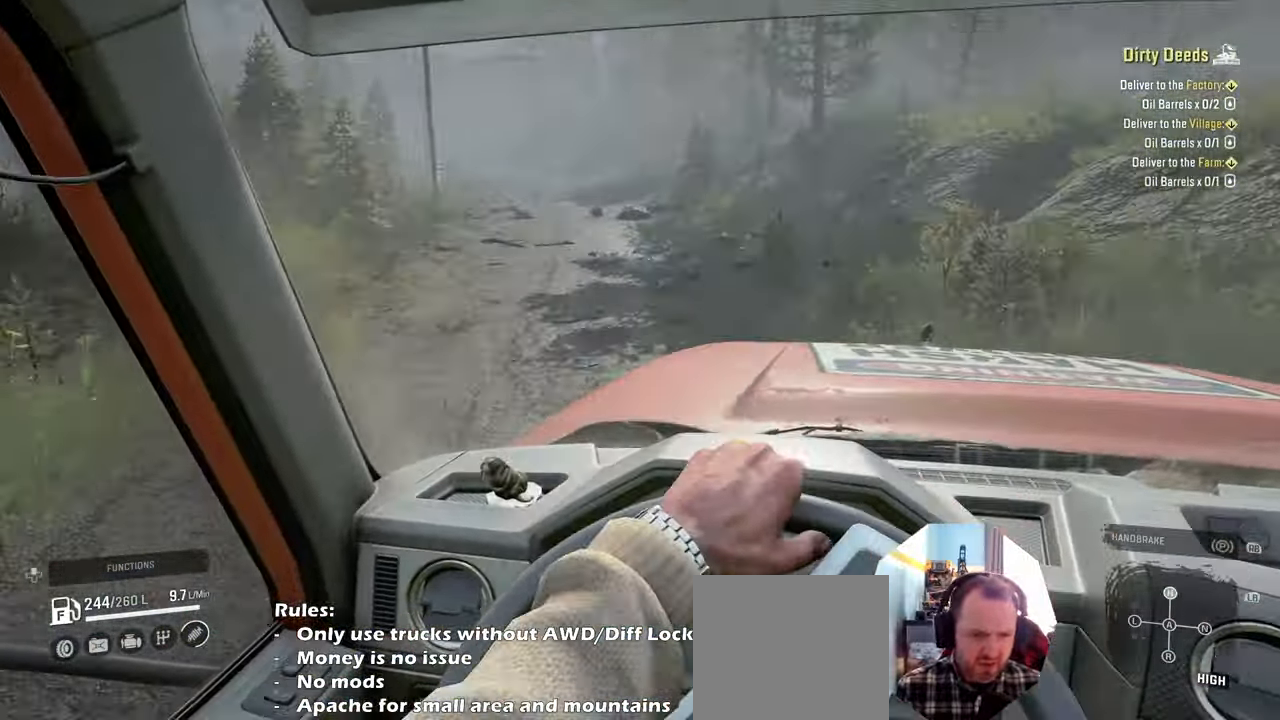
{"buttons": ["R2"], "left_stick": "center", "right_stick": "right", "events": [[67, "left_stick", "center"]]}
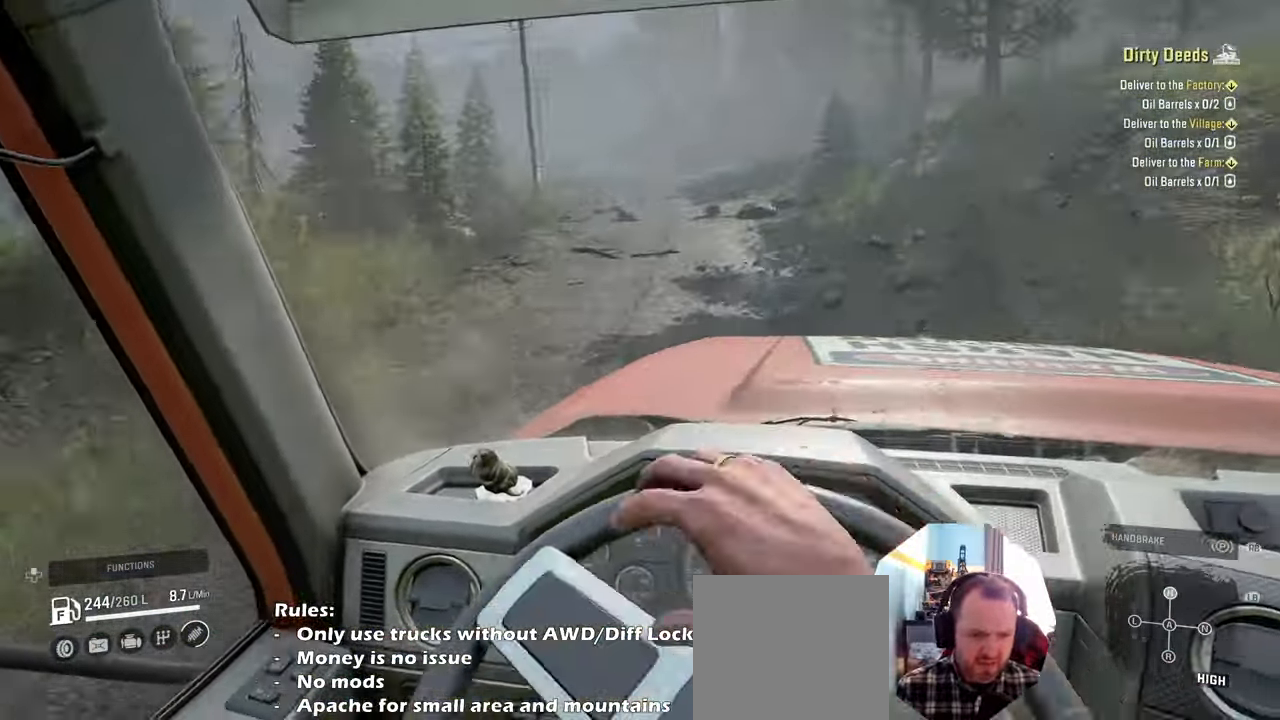
{"buttons": ["R2"], "left_stick": "right", "right_stick": "right", "events": [[100, "left_stick", "left"], [267, "left_stick", "center"], [400, "left_stick", "right"]]}
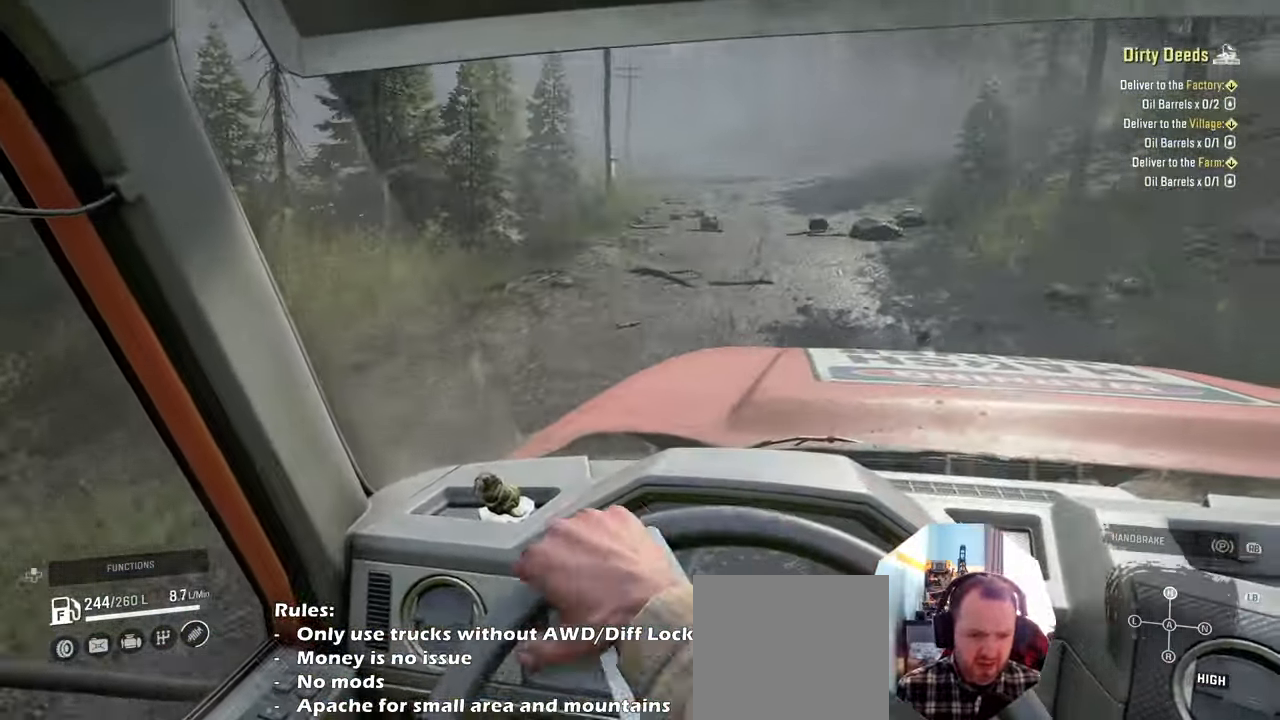
{"buttons": ["R2"], "left_stick": "right", "right_stick": "right", "events": []}
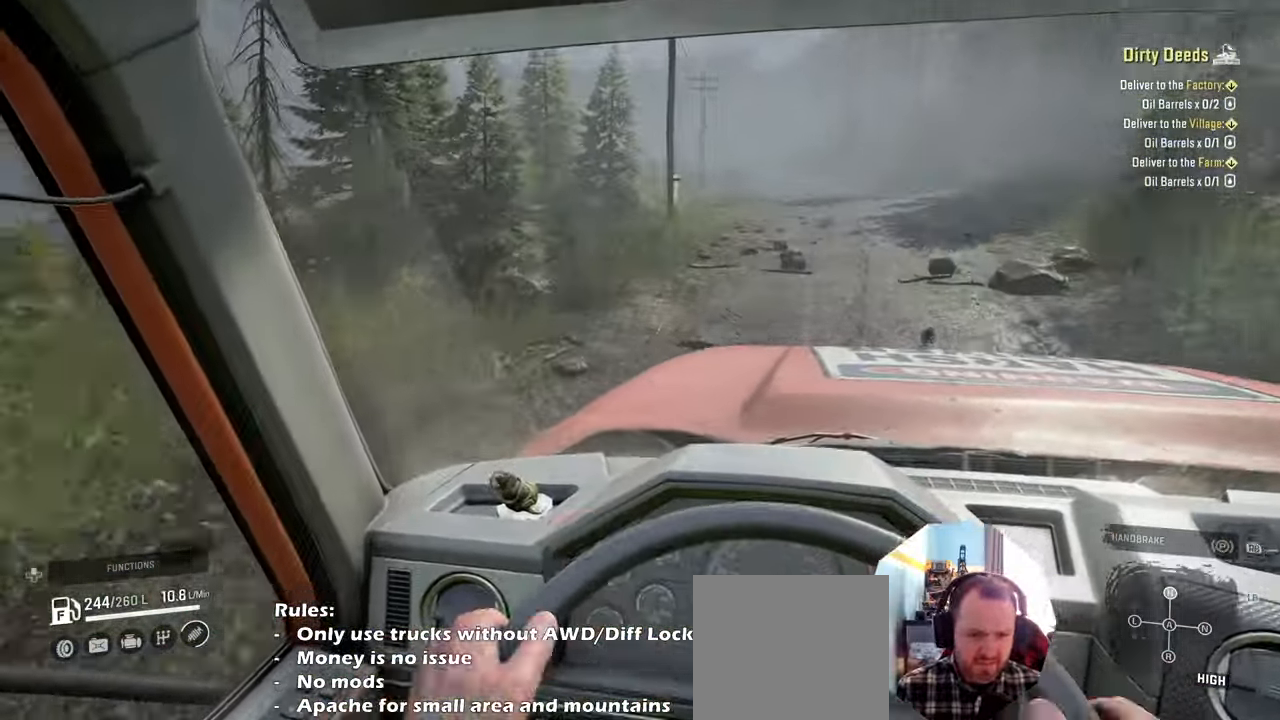
{"buttons": ["R2"], "left_stick": "up-left", "right_stick": "right", "events": [[334, "left_stick", "up-left"]]}
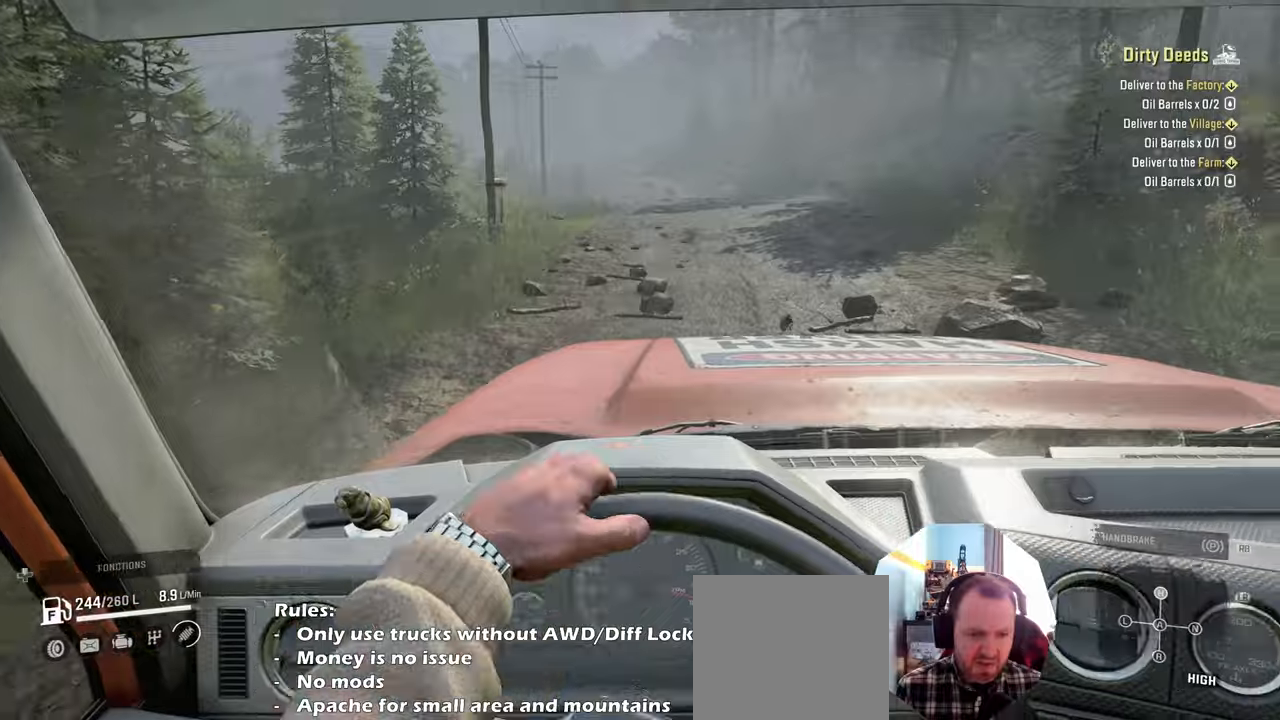
{"buttons": ["R2"], "left_stick": "left", "right_stick": "center", "events": [[34, "left_stick", "center"], [167, "right_stick", "center"], [300, "left_stick", "right"], [467, "left_stick", "left"]]}
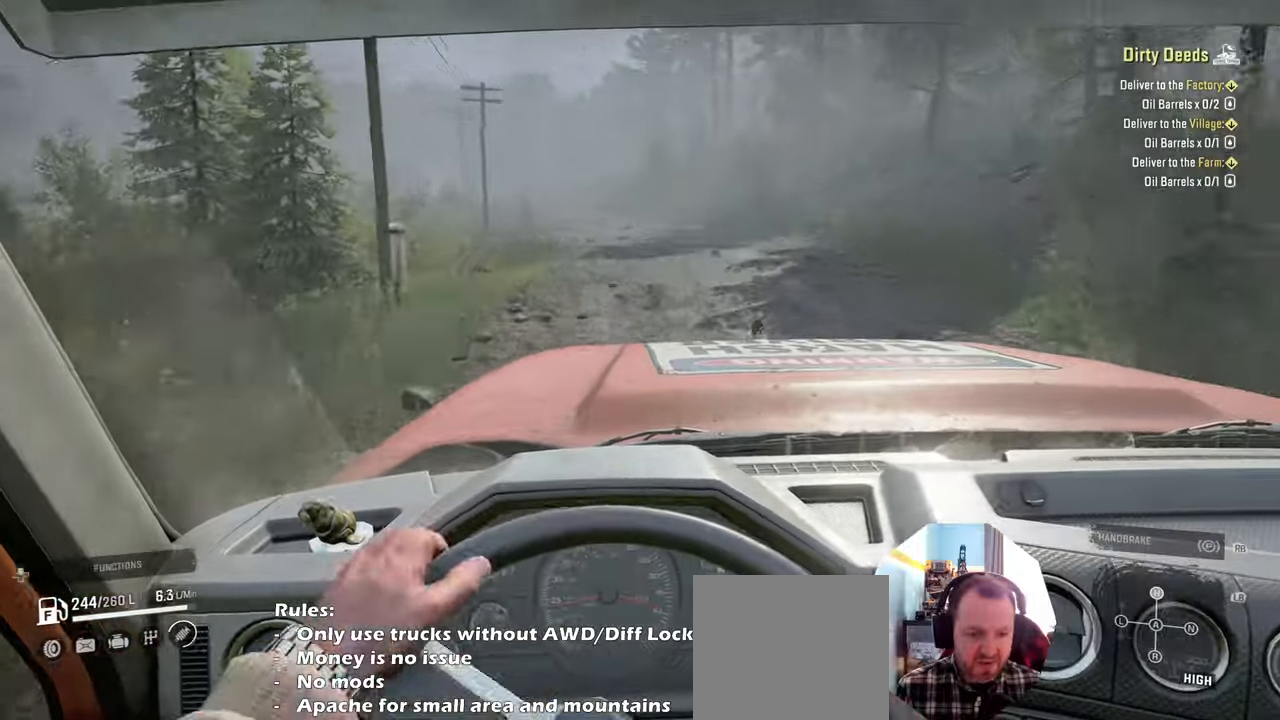
{"buttons": ["R2"], "left_stick": "center", "right_stick": "down-right", "events": [[67, "left_stick", "up-left"], [134, "right_stick", "right"], [267, "left_stick", "center"], [300, "right_stick", "down-right"]]}
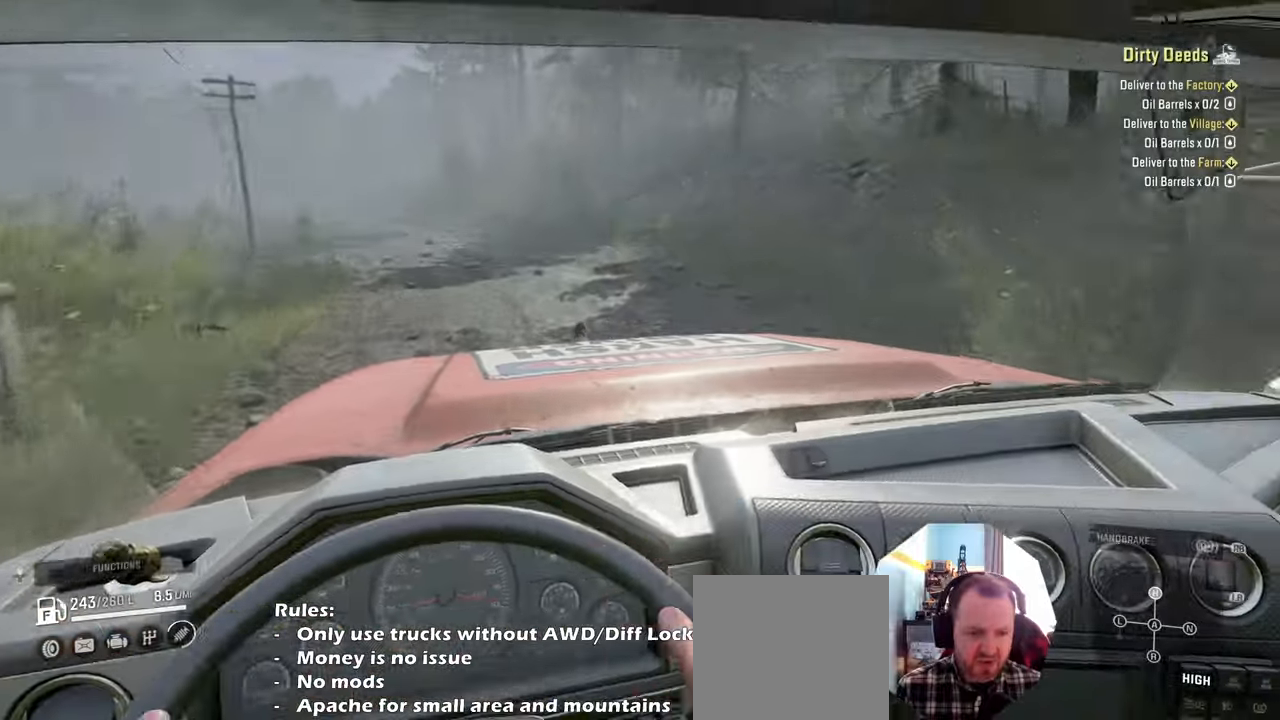
{"buttons": ["R2"], "left_stick": "center", "right_stick": "center", "events": [[67, "right_stick", "center"], [200, "right_stick", "left"], [434, "right_stick", "center"]]}
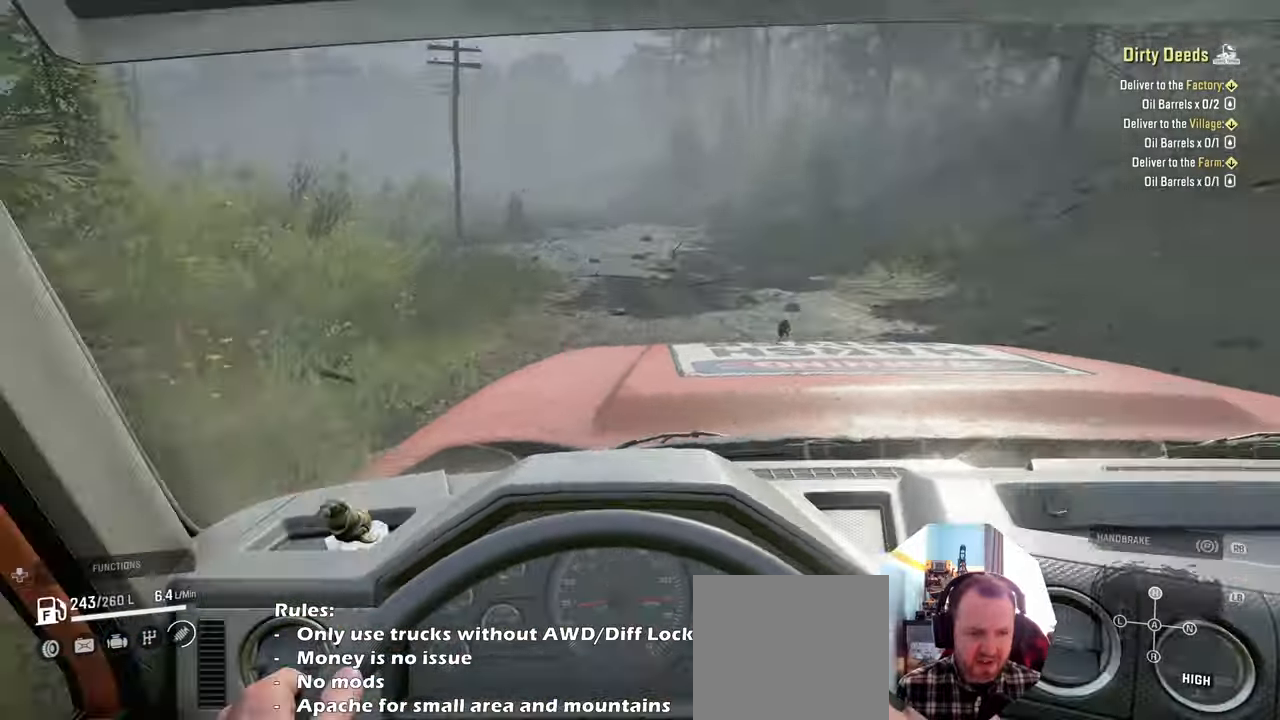
{"buttons": ["R2"], "left_stick": "center", "right_stick": "right", "events": [[134, "left_stick", "right"], [200, "right_stick", "right"], [234, "left_stick", "center"]]}
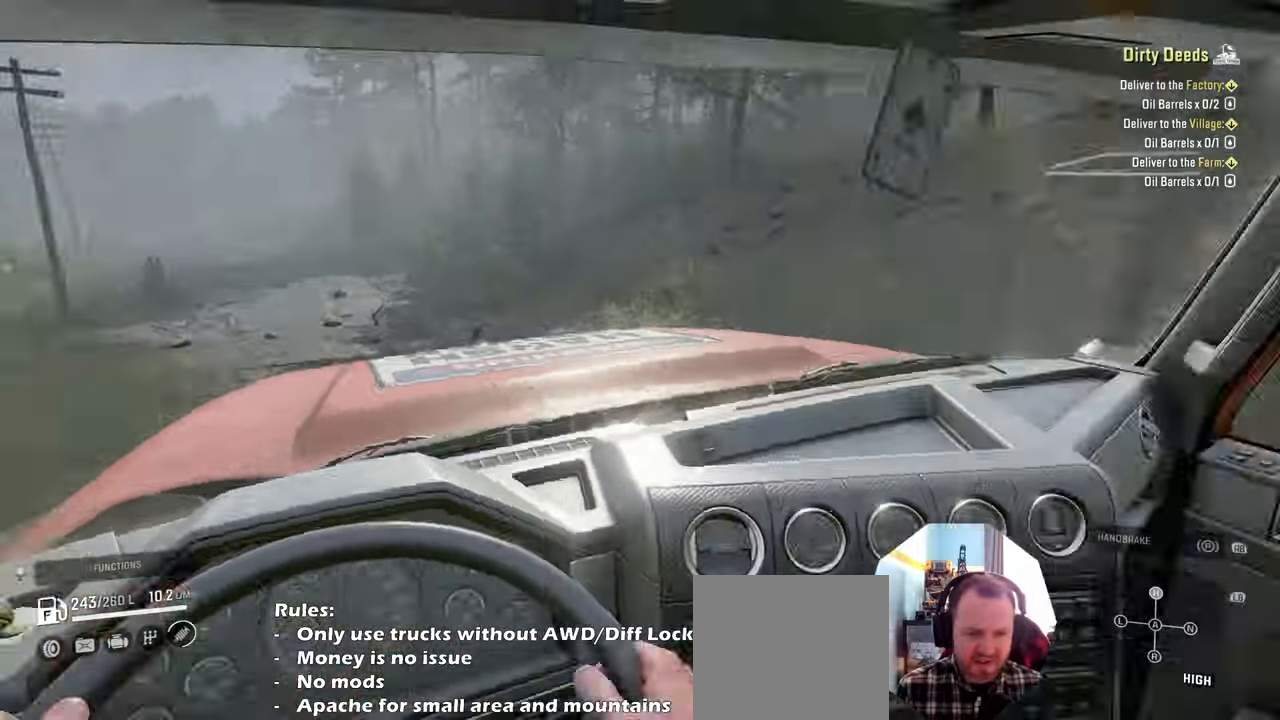
{"buttons": ["R2"], "left_stick": "center", "right_stick": "center", "events": [[34, "left_stick", "up-left"], [167, "left_stick", "center"], [167, "right_stick", "center"]]}
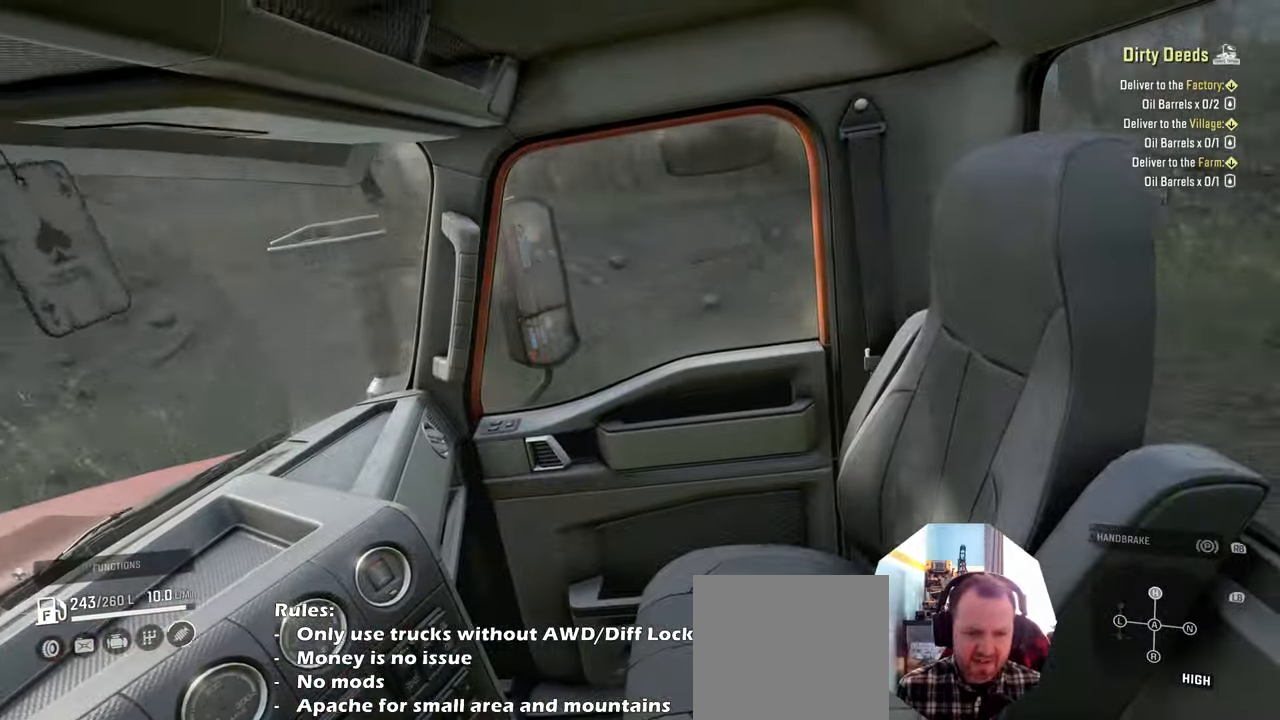
{"buttons": ["R2"], "left_stick": "center", "right_stick": "left", "events": [[67, "right_stick", "left"]]}
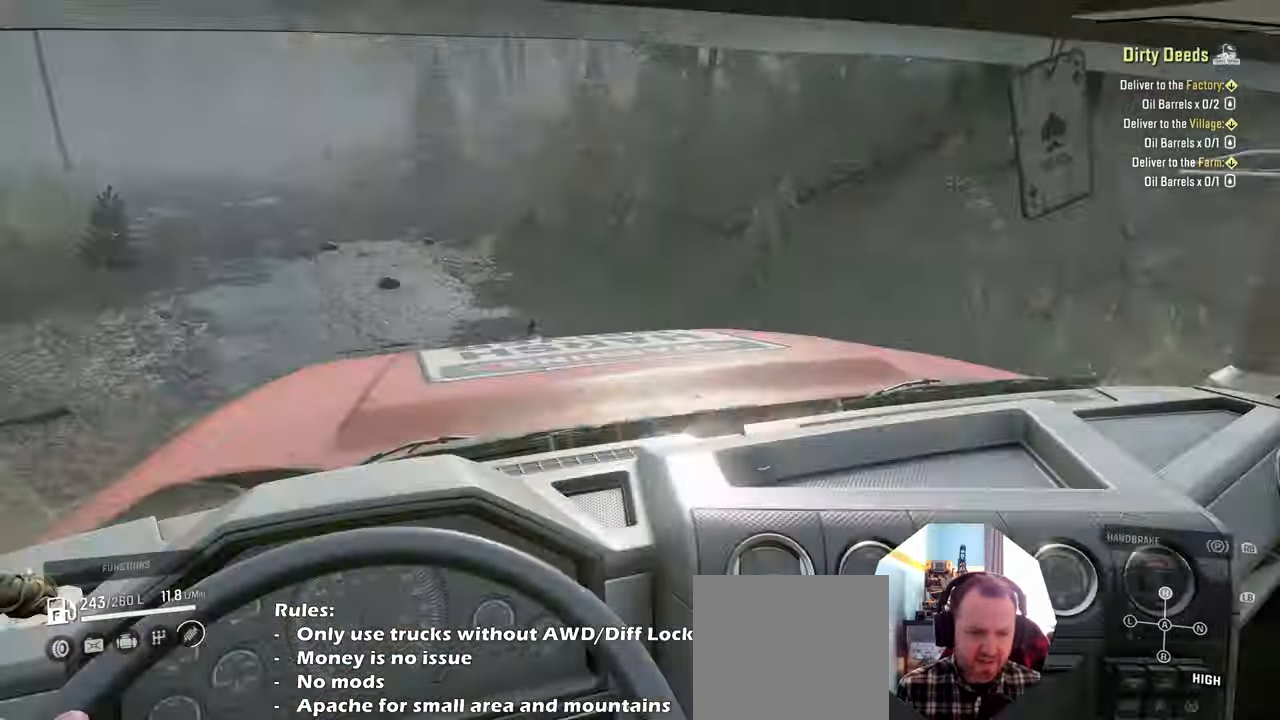
{"buttons": ["R2"], "left_stick": "left", "right_stick": "center", "events": [[34, "right_stick", "center"], [167, "R3", "down"], [300, "R3", "up"], [434, "left_stick", "left"]]}
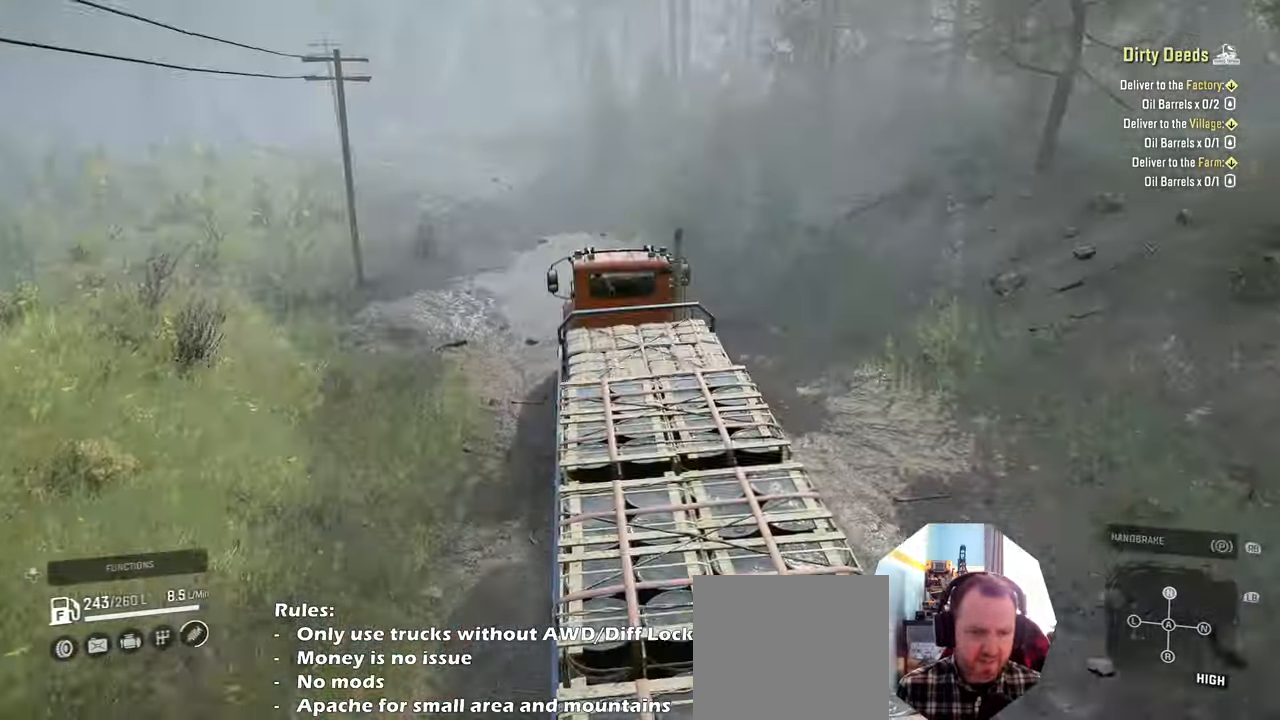
{"buttons": ["R2"], "left_stick": "up-left", "right_stick": "left", "events": [[200, "left_stick", "center"], [334, "right_stick", "left"], [500, "left_stick", "up-left"]]}
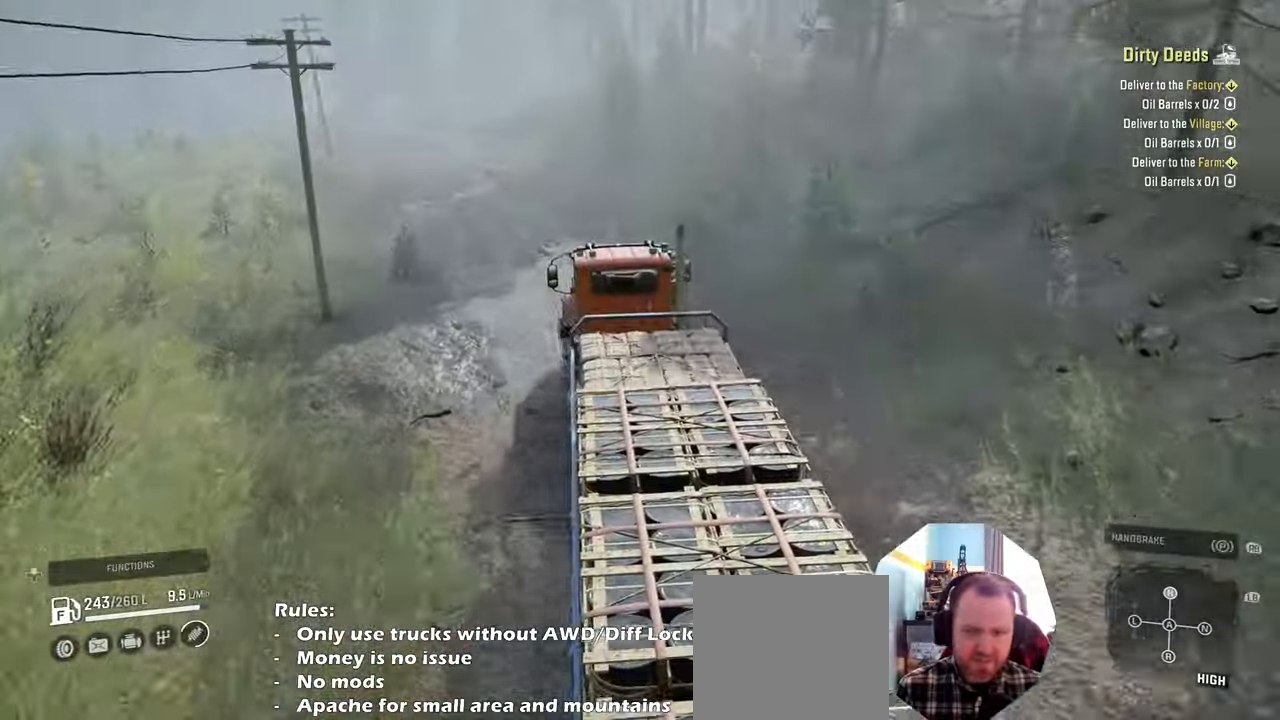
{"buttons": ["R2"], "left_stick": "center", "right_stick": "down-left", "events": [[134, "left_stick", "center"], [200, "right_stick", "down-left"]]}
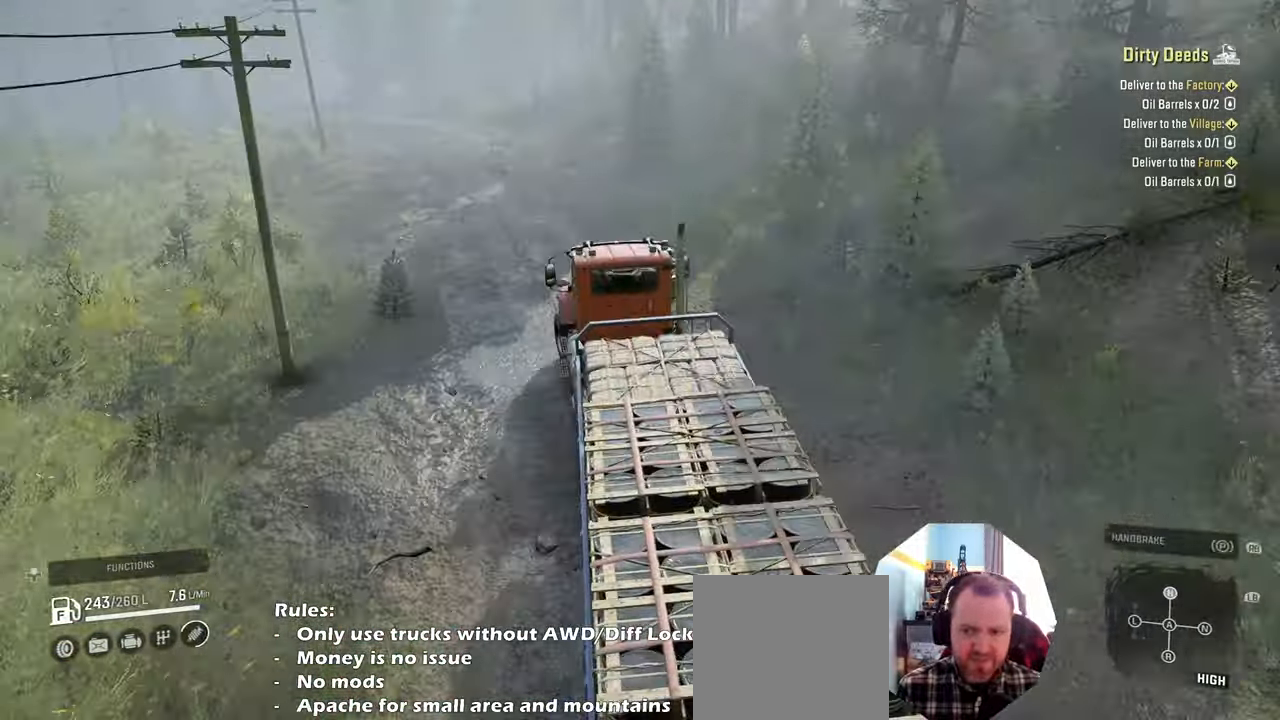
{"buttons": ["R2"], "left_stick": "center", "right_stick": "down-left", "events": []}
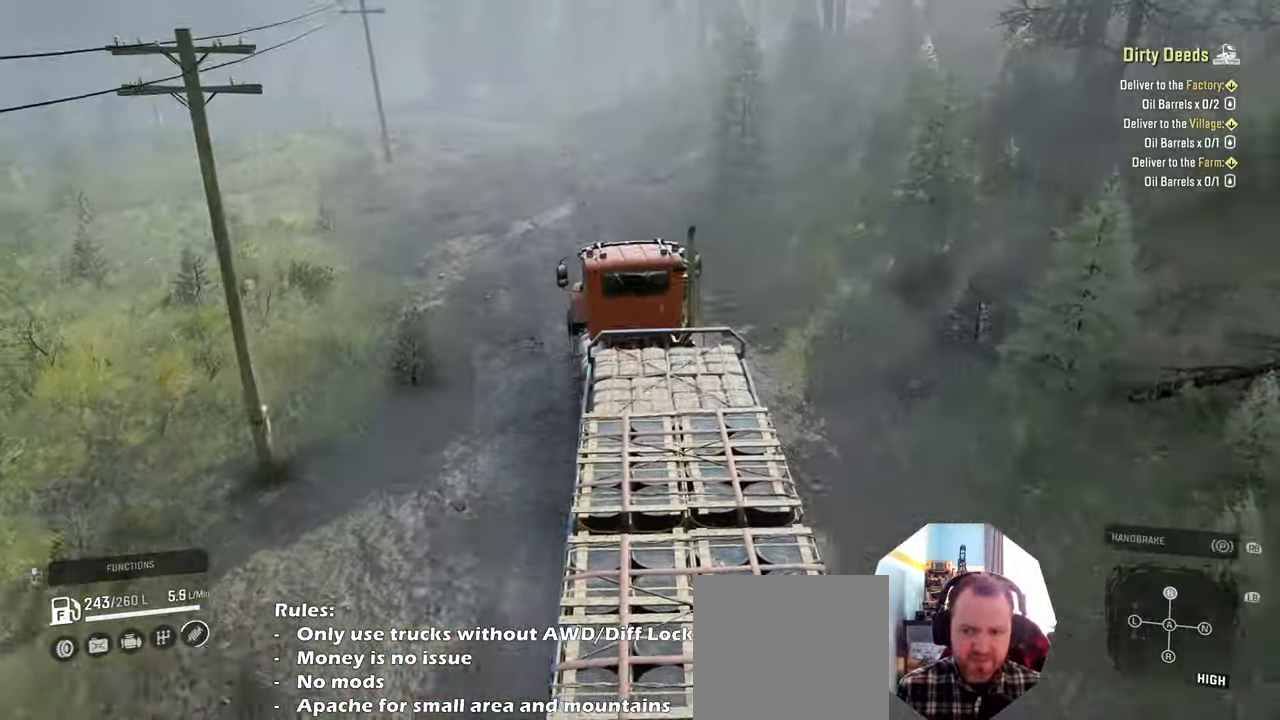
{"buttons": ["R2"], "left_stick": "center", "right_stick": "down-left", "events": [[300, "left_stick", "right"], [500, "left_stick", "center"]]}
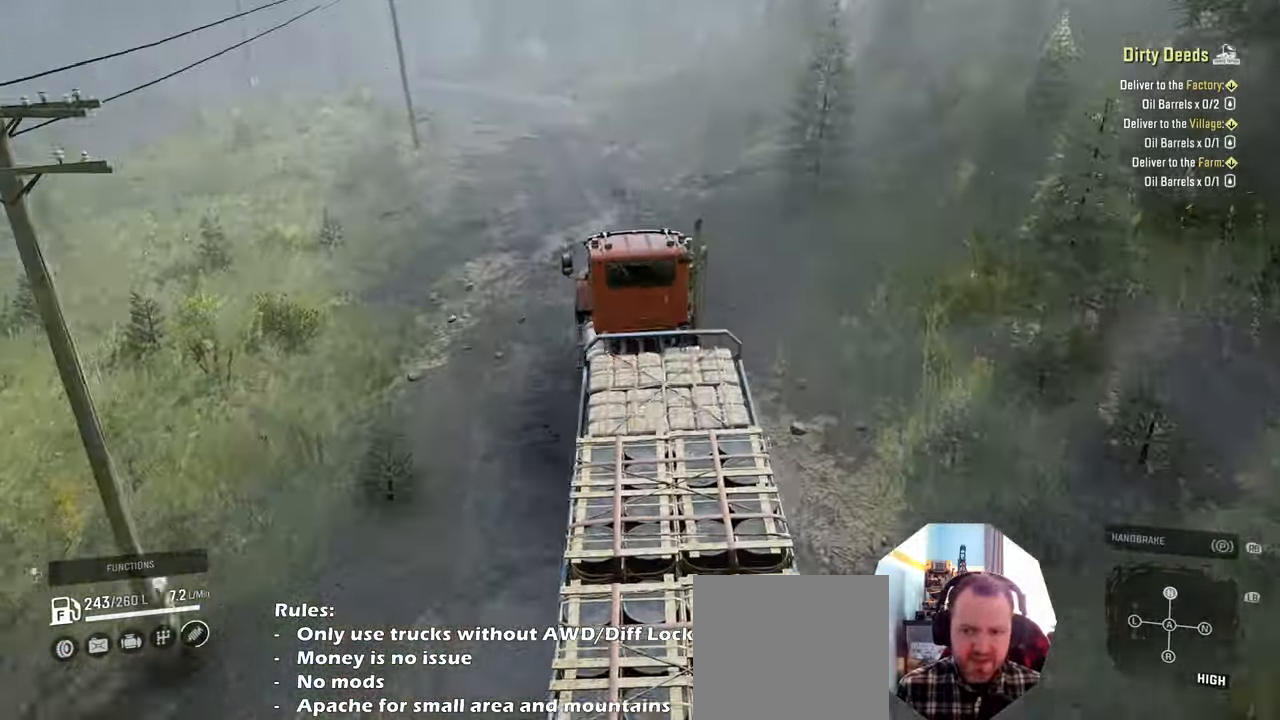
{"buttons": ["R2"], "left_stick": "center", "right_stick": "center", "events": [[167, "right_stick", "left"], [467, "right_stick", "center"]]}
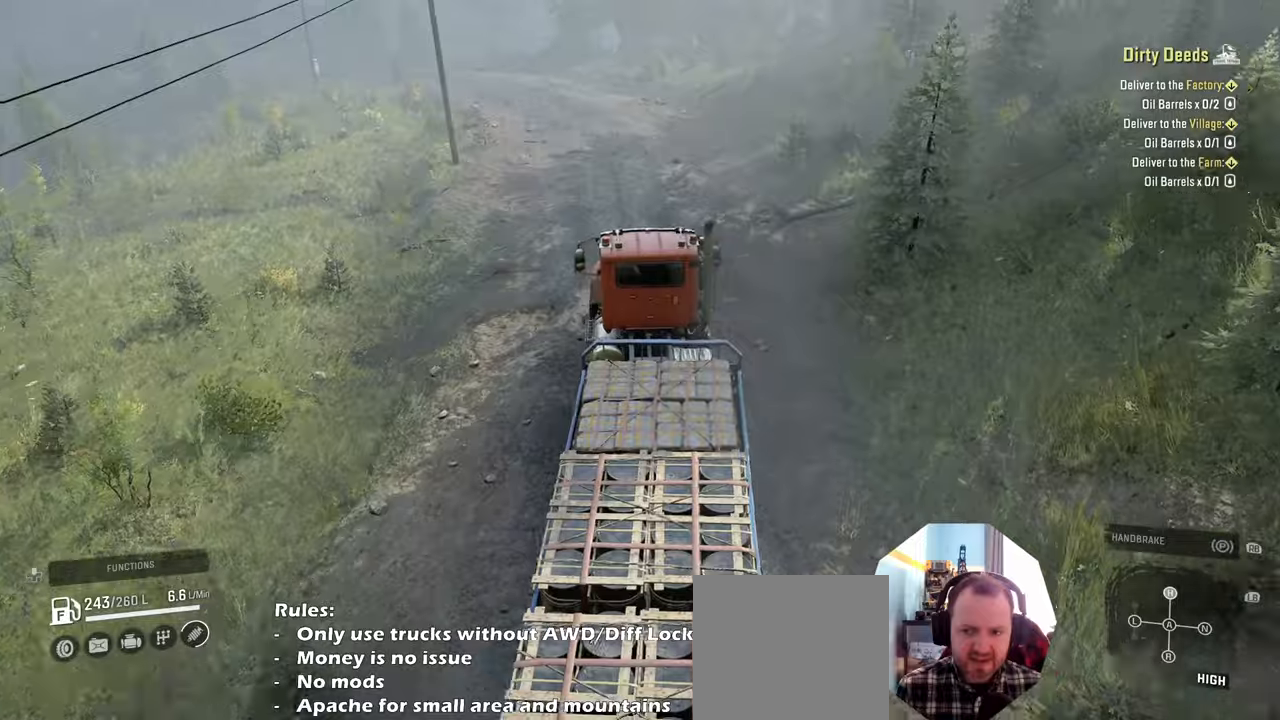
{"buttons": ["R2"], "left_stick": "center", "right_stick": "center", "events": []}
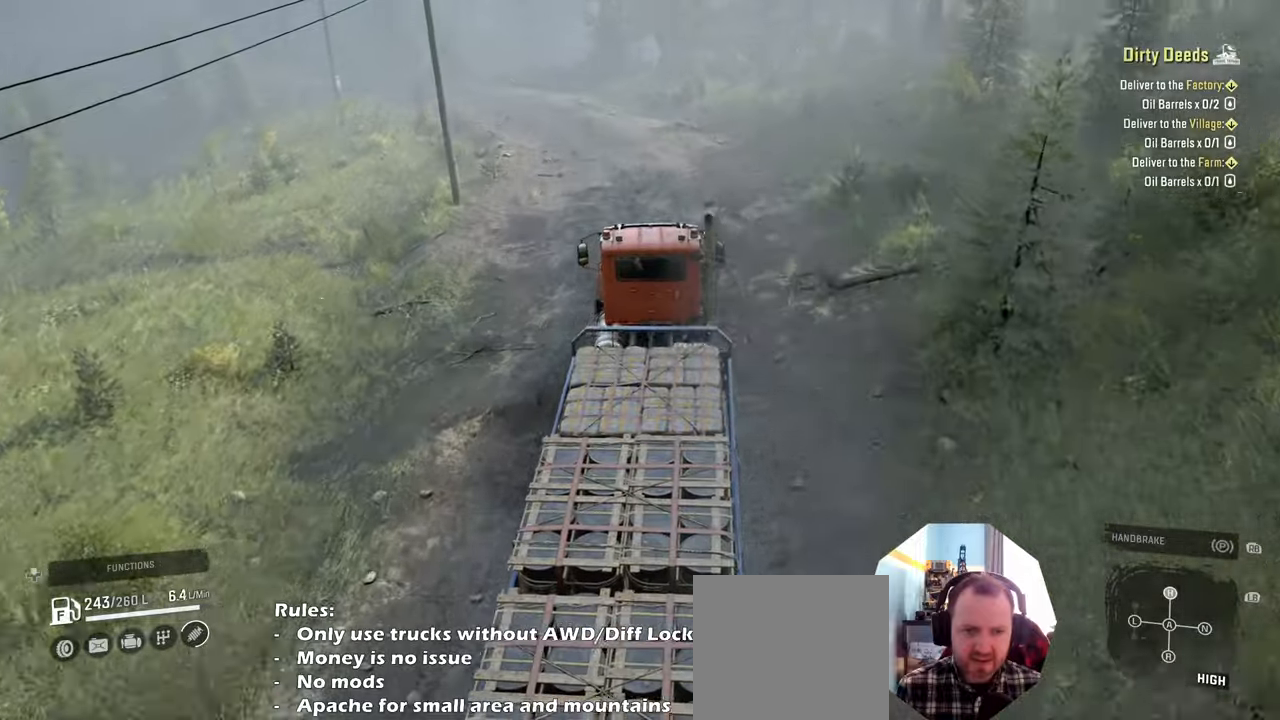
{"buttons": ["R2"], "left_stick": "center", "right_stick": "center", "events": [[234, "left_stick", "left"], [367, "right_stick", "left"], [467, "left_stick", "center"], [500, "right_stick", "center"]]}
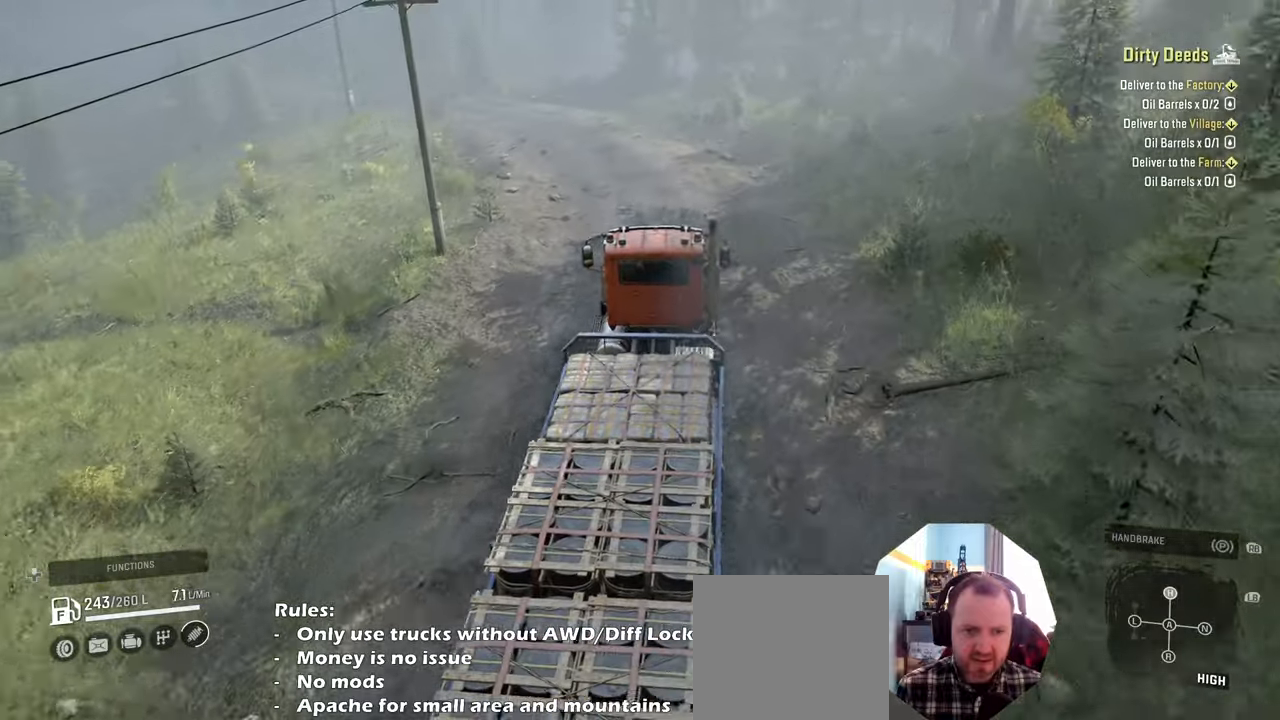
{"buttons": ["R2"], "left_stick": "center", "right_stick": "center", "events": [[200, "left_stick", "left"], [400, "left_stick", "center"]]}
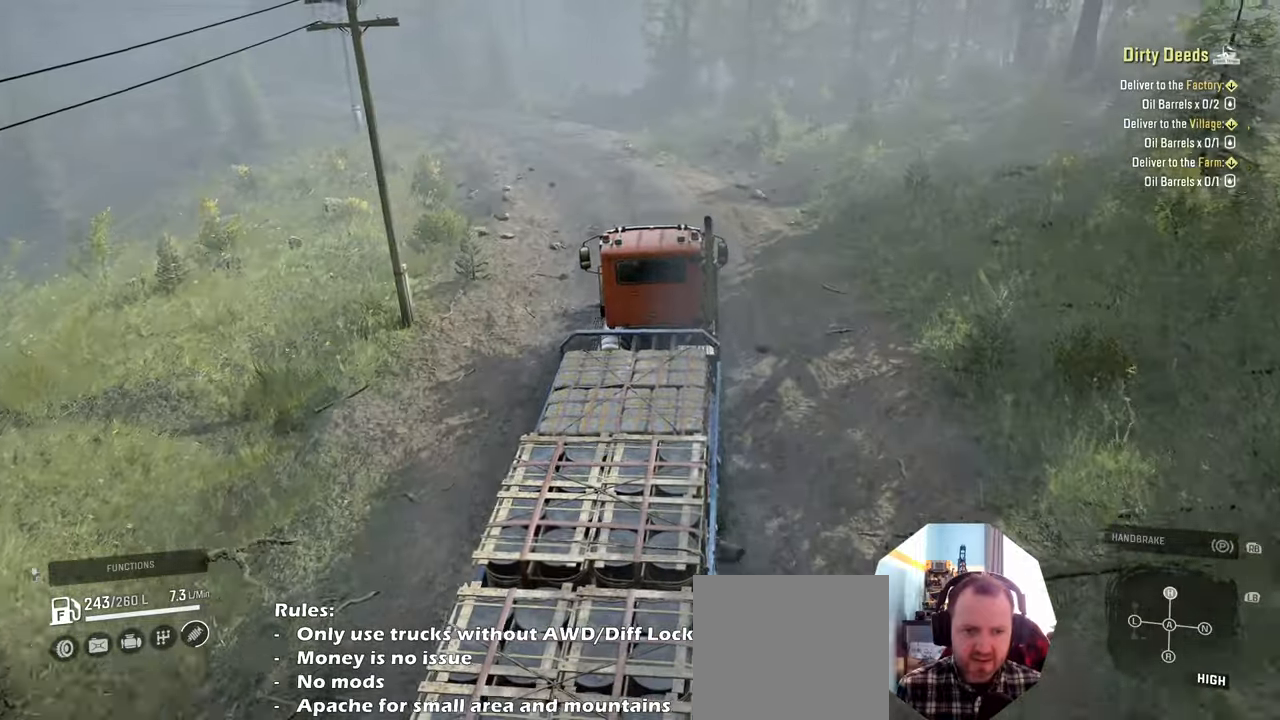
{"buttons": ["R2"], "left_stick": "center", "right_stick": "center", "events": []}
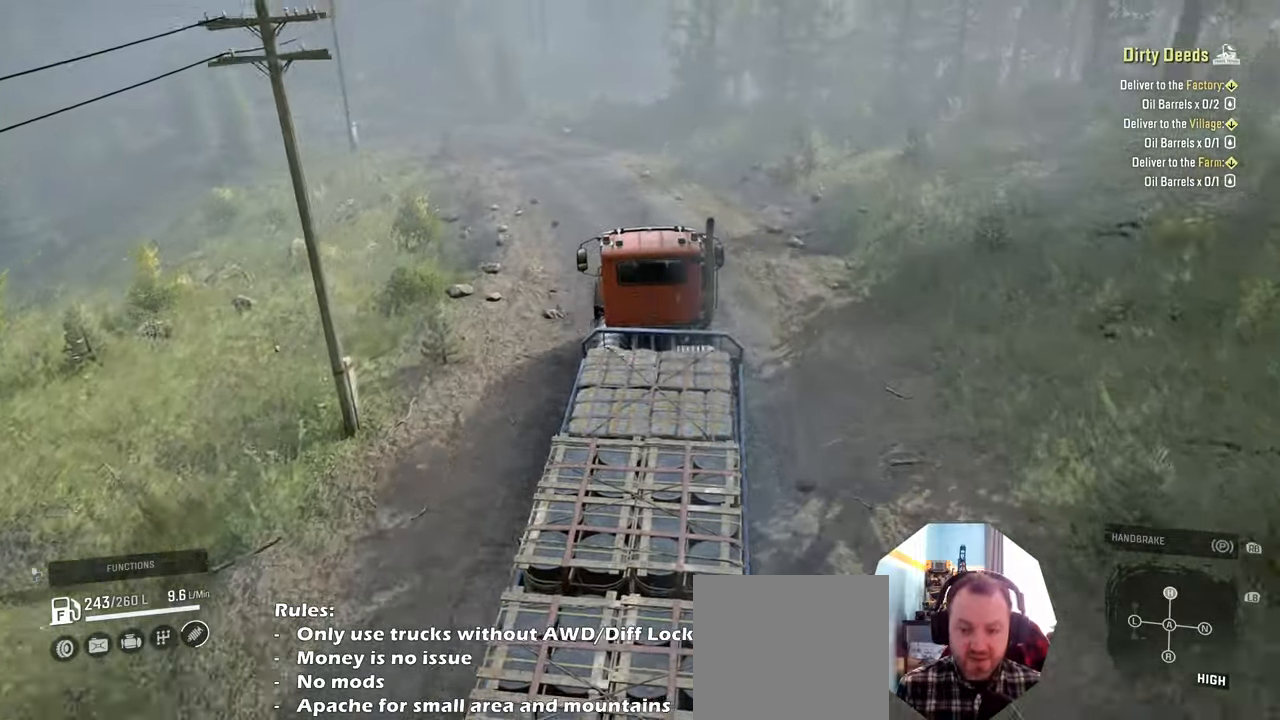
{"buttons": ["R2"], "left_stick": "left", "right_stick": "center", "events": [[34, "right_stick", "left"], [134, "right_stick", "center"], [300, "right_stick", "left"], [334, "left_stick", "left"], [500, "right_stick", "center"]]}
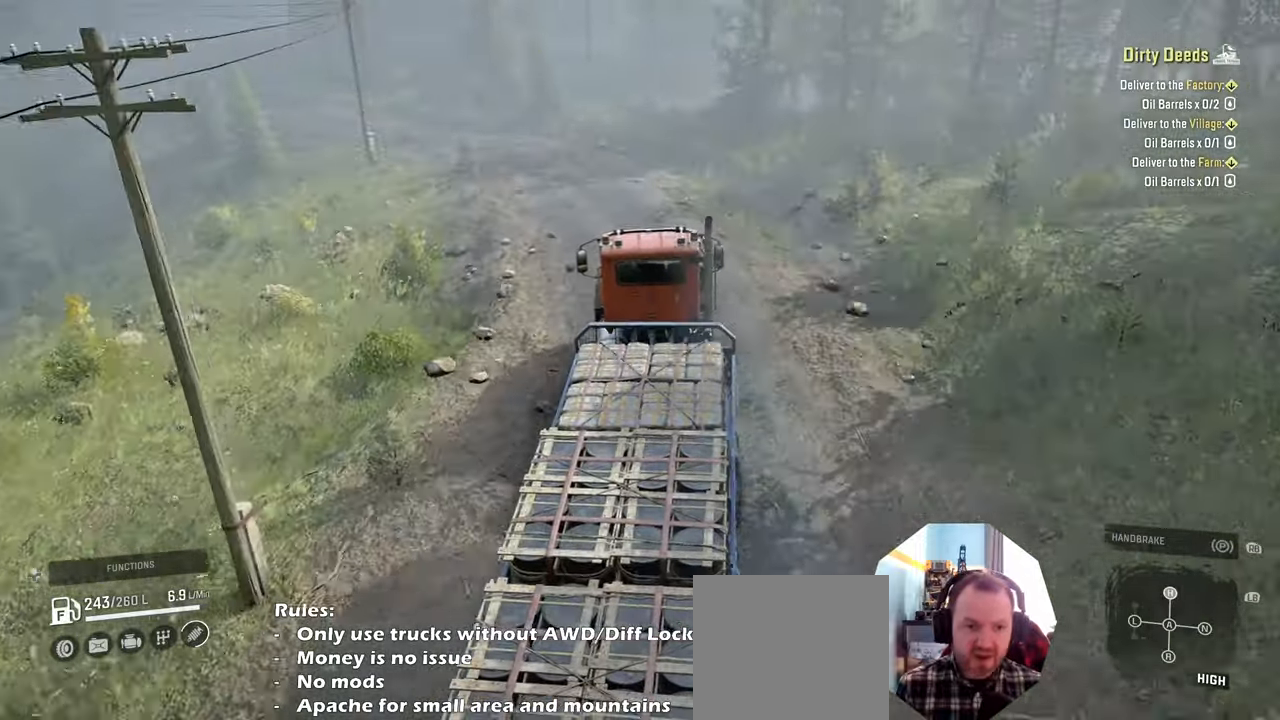
{"buttons": ["R2"], "left_stick": "center", "right_stick": "center", "events": [[67, "left_stick", "center"], [167, "left_stick", "left"], [267, "left_stick", "center"]]}
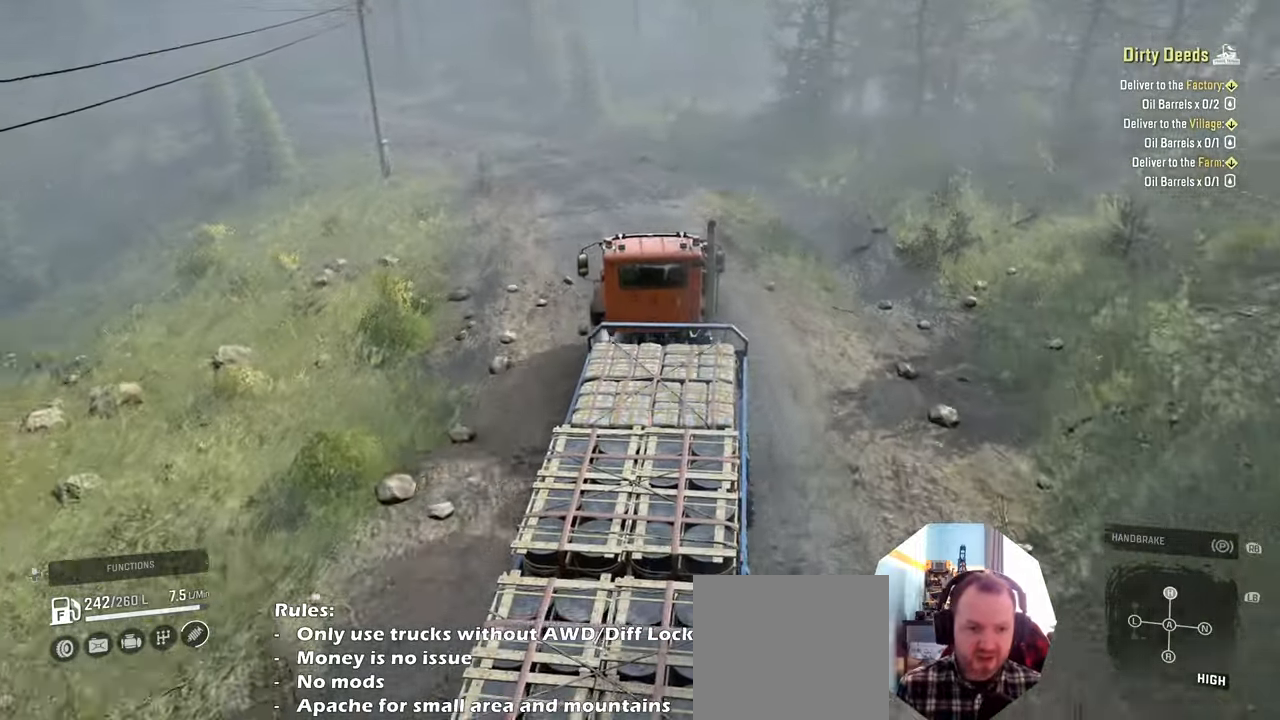
{"buttons": ["R2"], "left_stick": "center", "right_stick": "center", "events": [[234, "left_stick", "right"], [500, "left_stick", "center"]]}
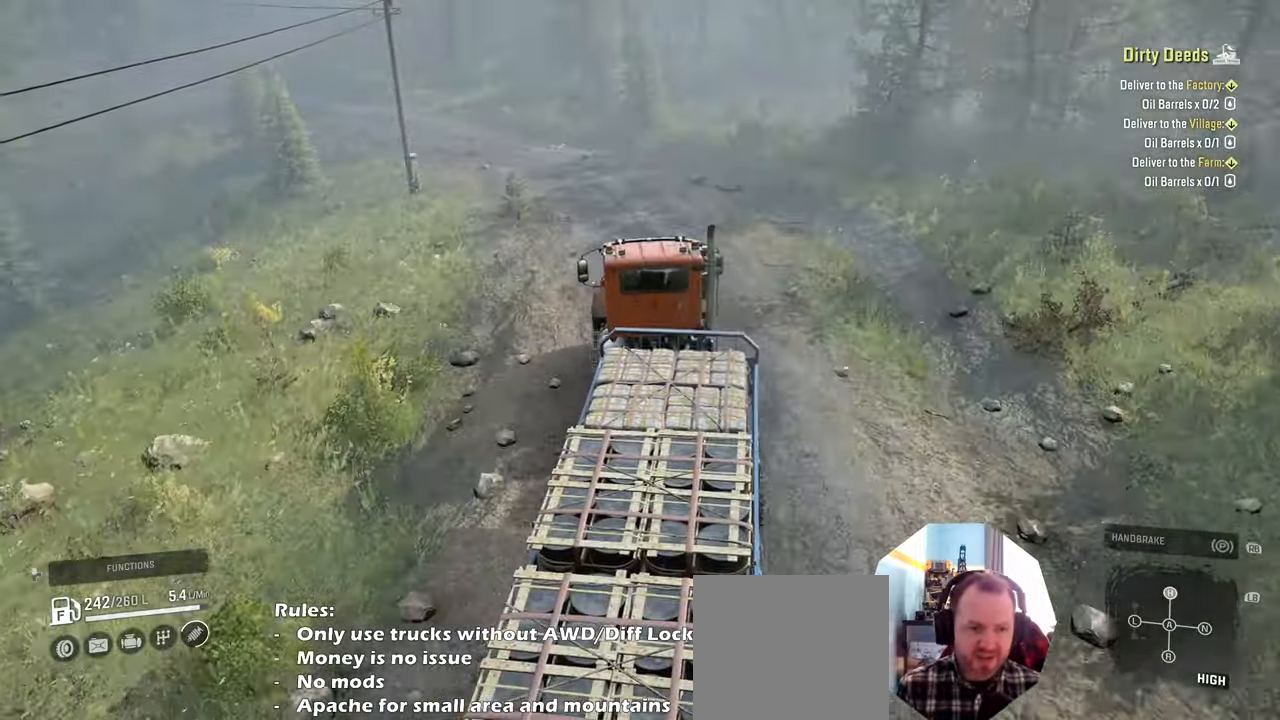
{"buttons": ["R2"], "left_stick": "up-left", "right_stick": "down", "events": [[67, "right_stick", "down"], [200, "left_stick", "up-left"]]}
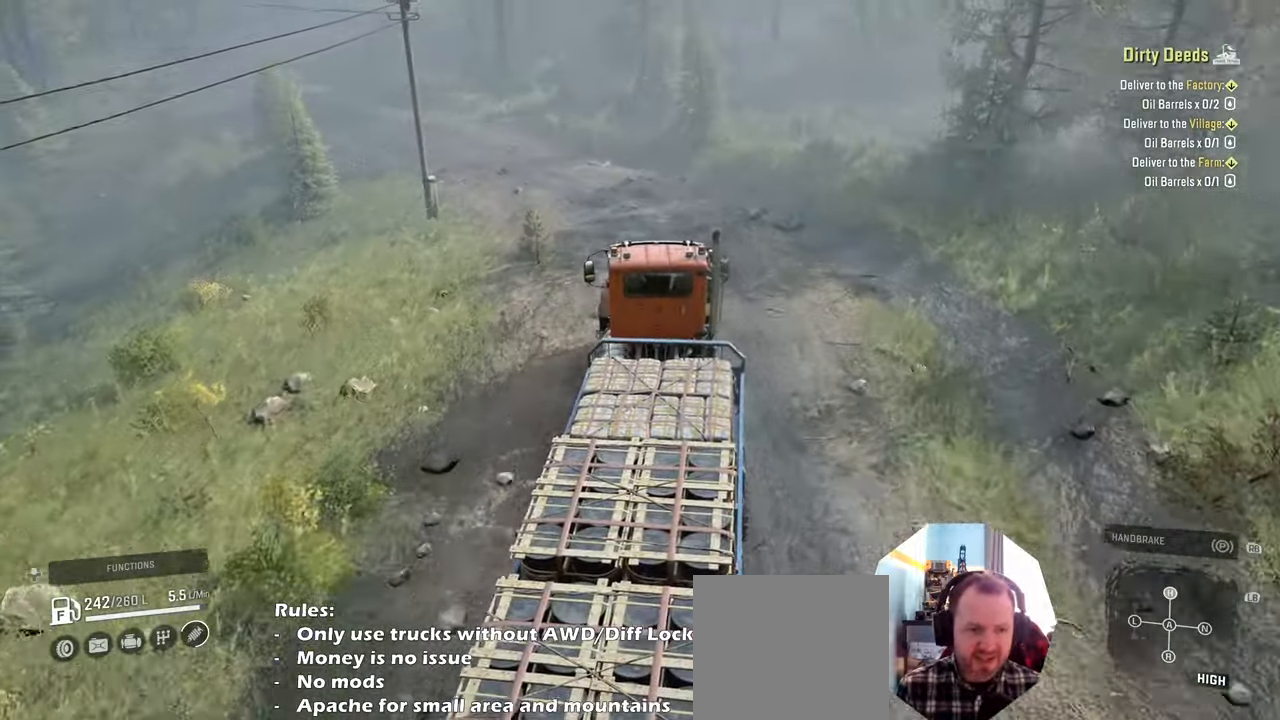
{"buttons": ["R2"], "left_stick": "center", "right_stick": "down-right", "events": [[67, "left_stick", "center"], [167, "right_stick", "down-right"]]}
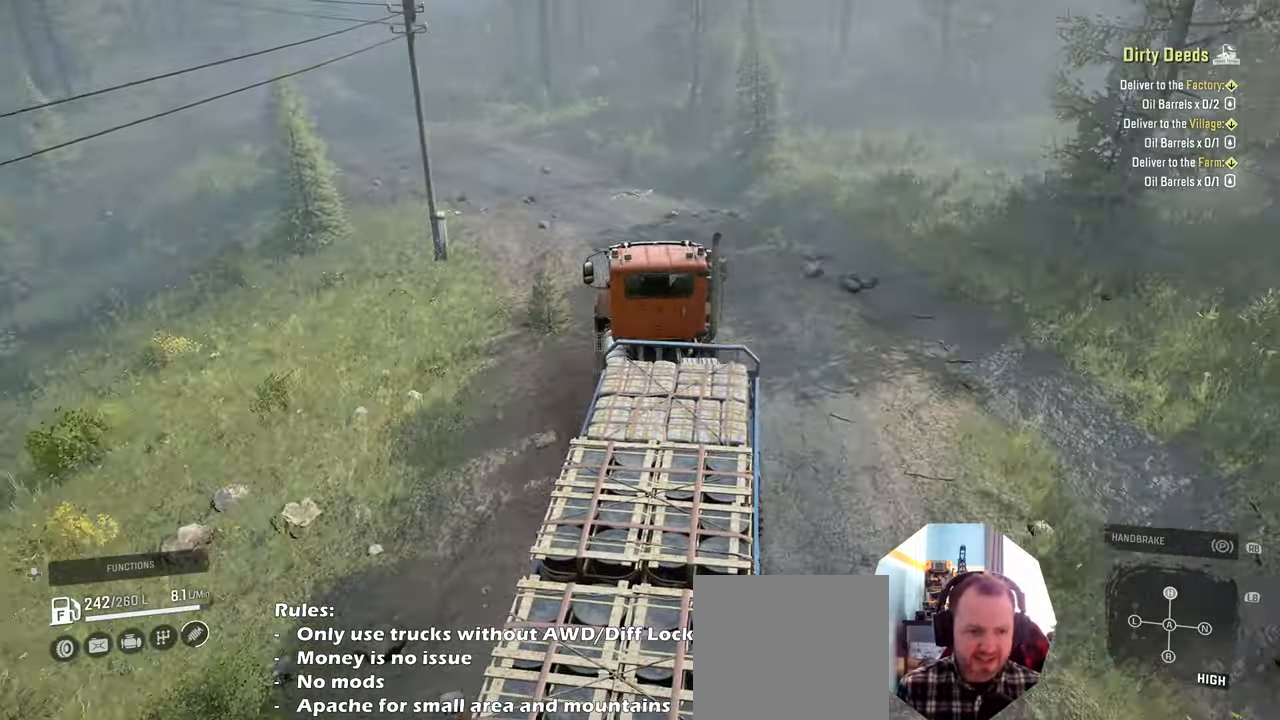
{"buttons": ["R2"], "left_stick": "up-left", "right_stick": "down-right", "events": [[367, "left_stick", "up-left"]]}
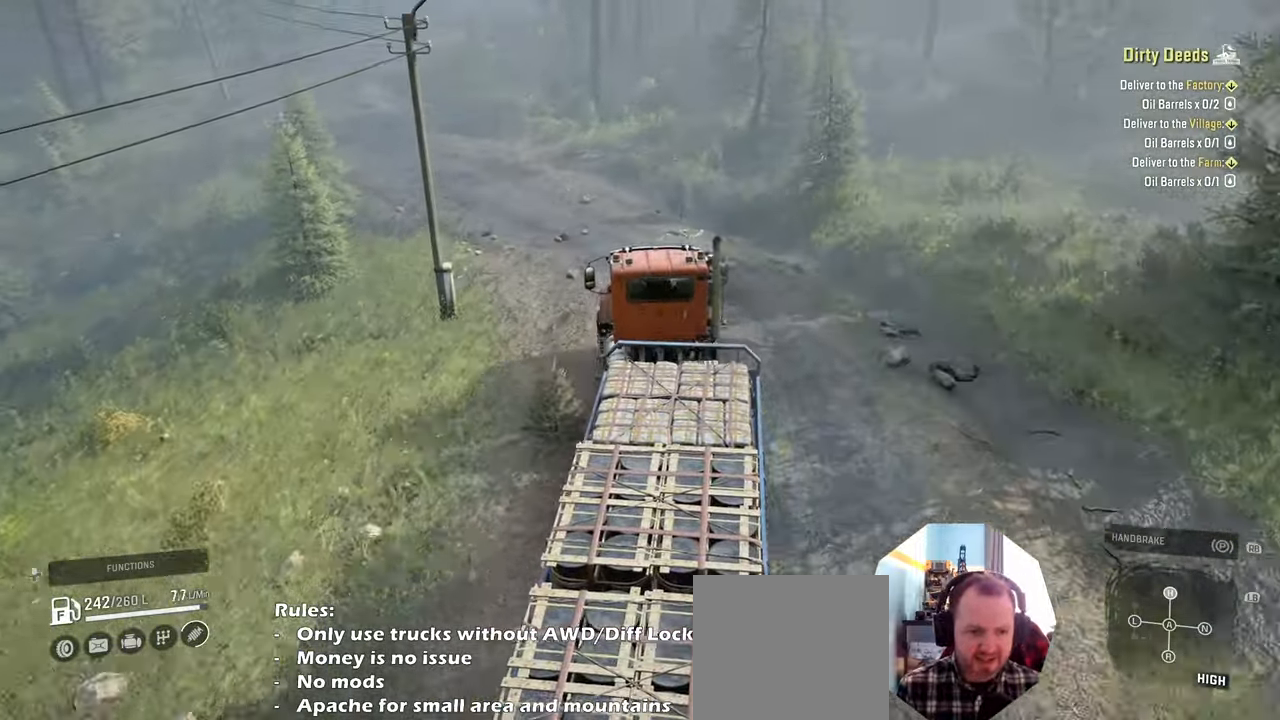
{"buttons": ["R2"], "left_stick": "left", "right_stick": "down-right", "events": [[100, "left_stick", "center"], [467, "left_stick", "left"]]}
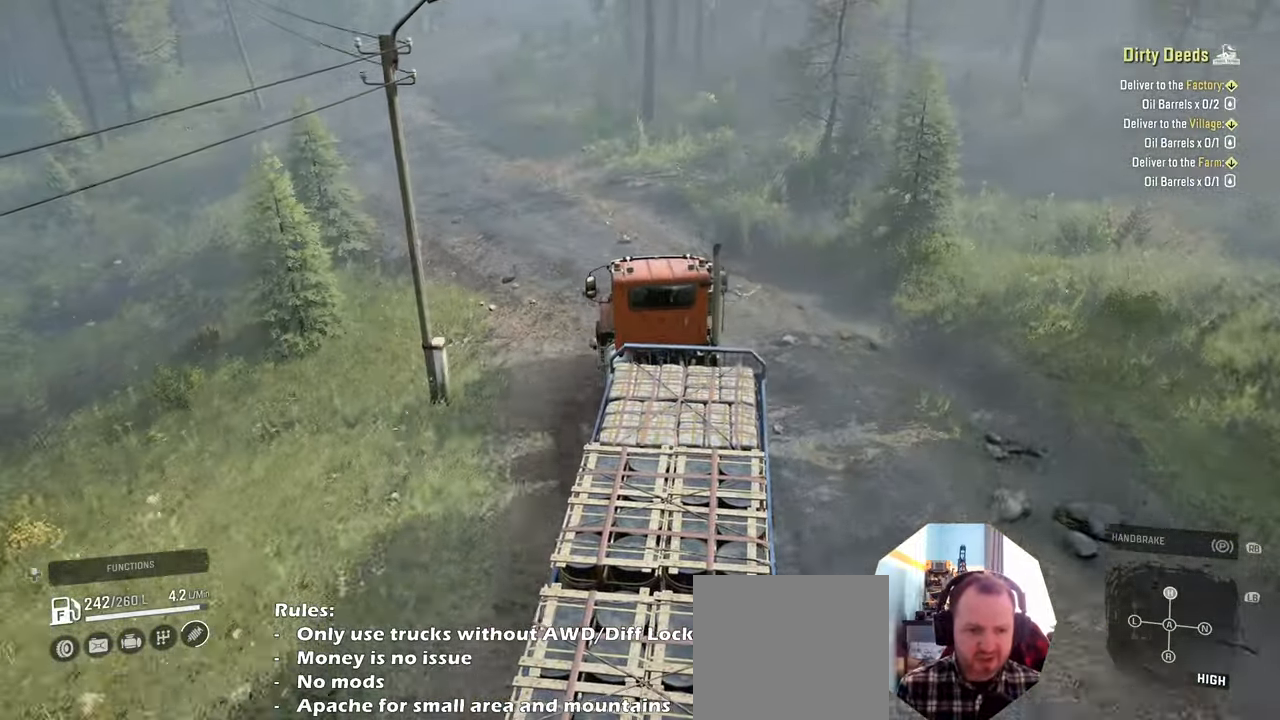
{"buttons": ["R2"], "left_stick": "left", "right_stick": "center", "events": [[67, "left_stick", "center"], [367, "left_stick", "left"], [367, "right_stick", "center"]]}